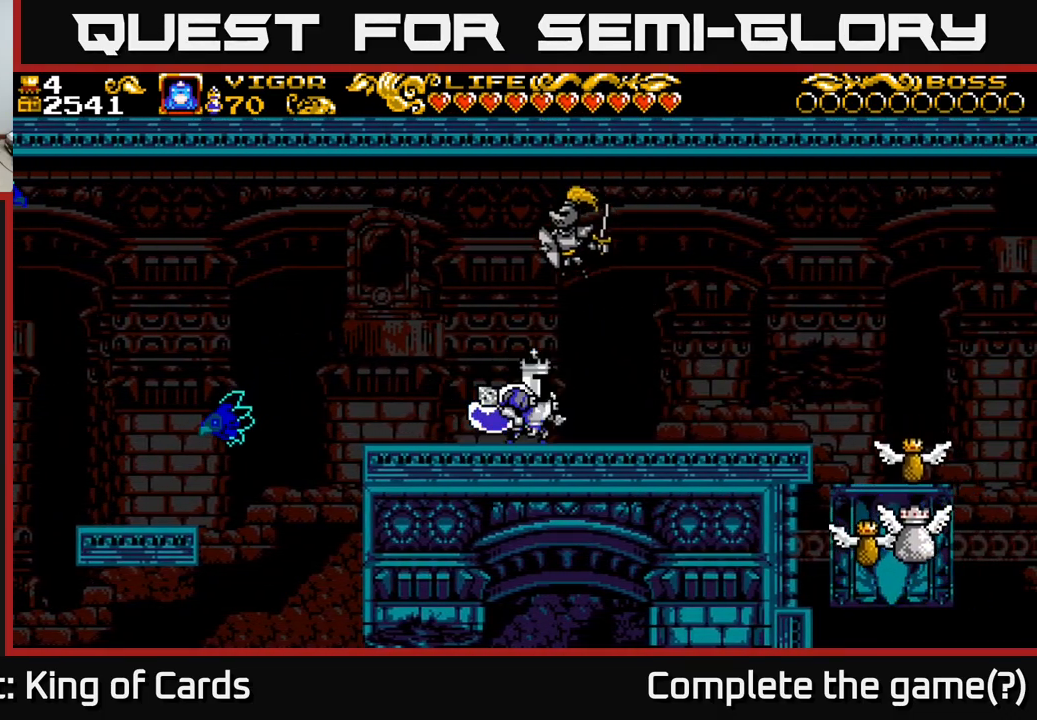
Gameplay with a controller (Xbox layout); each line is a JSON object with the inputs held at the frame after it. "events" lists button and stick changes between this image and that frame as [ms after this image, input, new state], when the widget could be followed in between.
{"buttons": ["X", "DPAD_RIGHT"], "left_stick": "center", "right_stick": "center", "events": [[183, "DPAD_RIGHT", "down"]]}
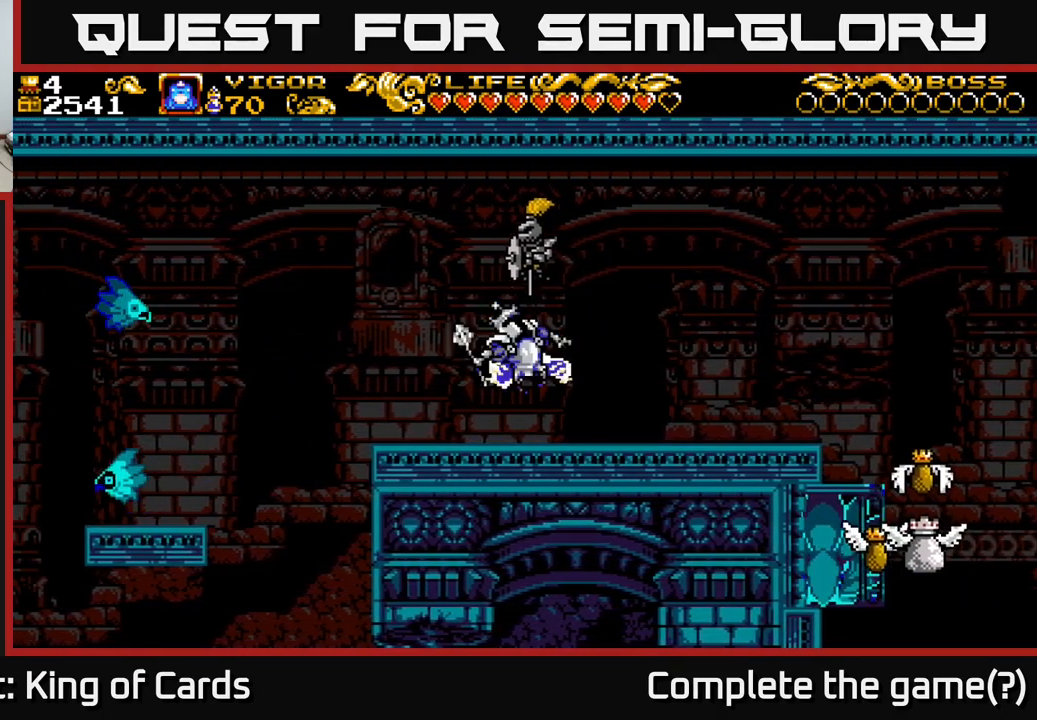
{"buttons": [], "left_stick": "center", "right_stick": "center", "events": [[17, "DPAD_RIGHT", "up"], [100, "DPAD_LEFT", "down"], [217, "DPAD_LEFT", "up"], [250, "DPAD_RIGHT", "down"], [400, "DPAD_RIGHT", "up"], [433, "X", "up"]]}
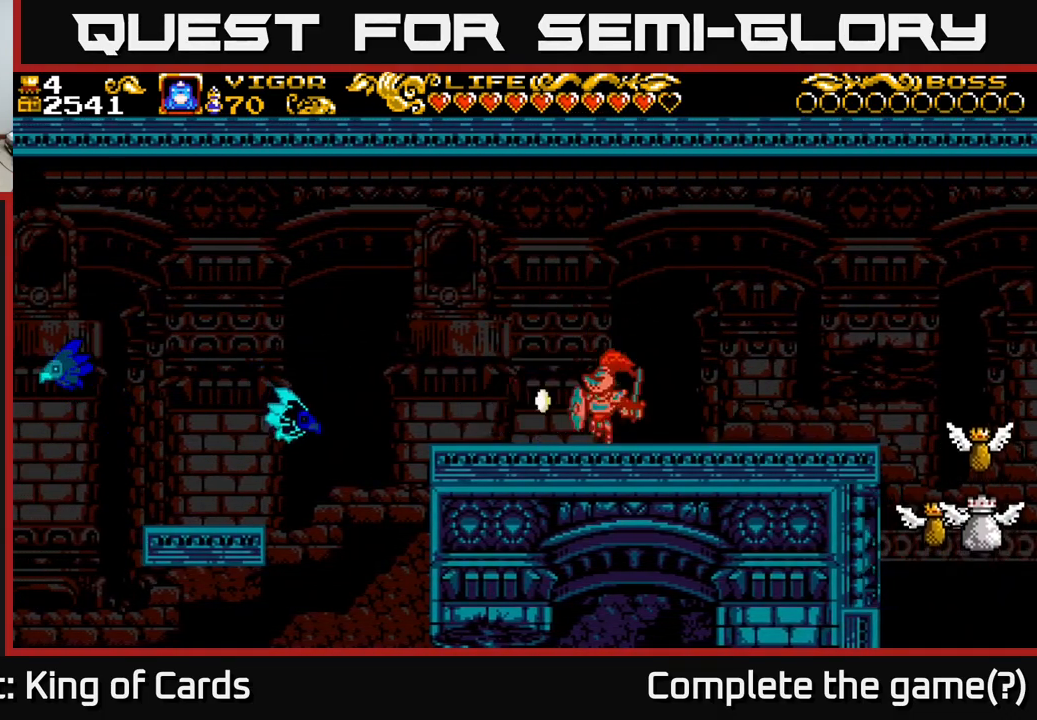
{"buttons": ["DPAD_RIGHT"], "left_stick": "center", "right_stick": "center", "events": [[233, "DPAD_RIGHT", "down"], [333, "X", "down"], [433, "X", "up"]]}
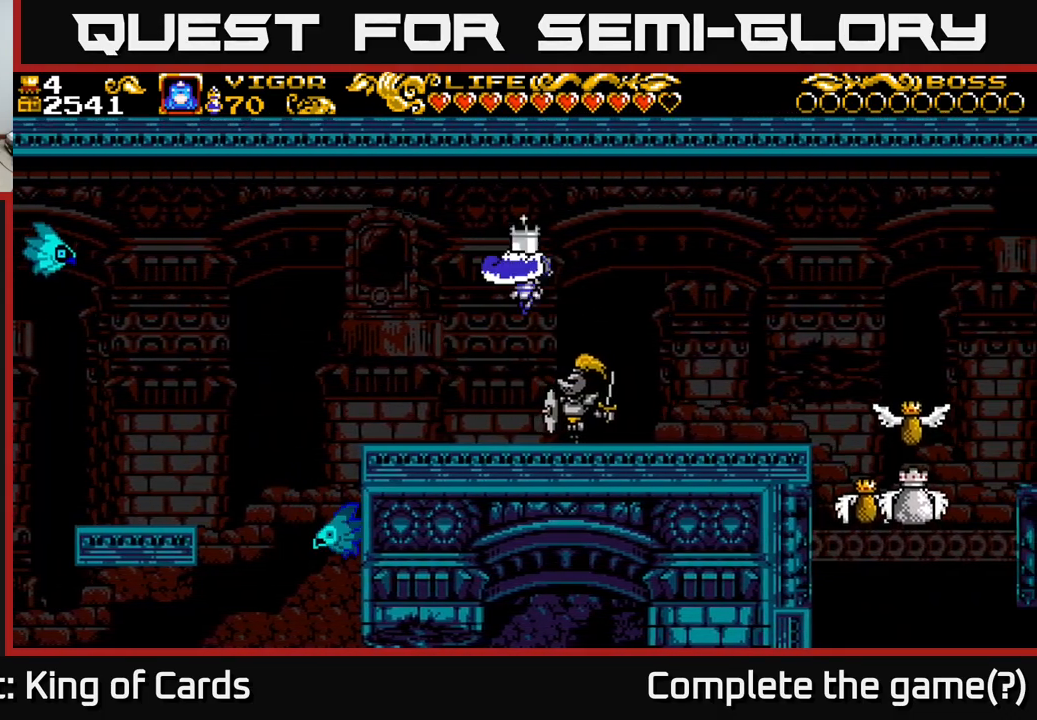
{"buttons": [], "left_stick": "center", "right_stick": "center", "events": [[33, "DPAD_RIGHT", "up"], [167, "DPAD_RIGHT", "down"], [434, "DPAD_RIGHT", "up"]]}
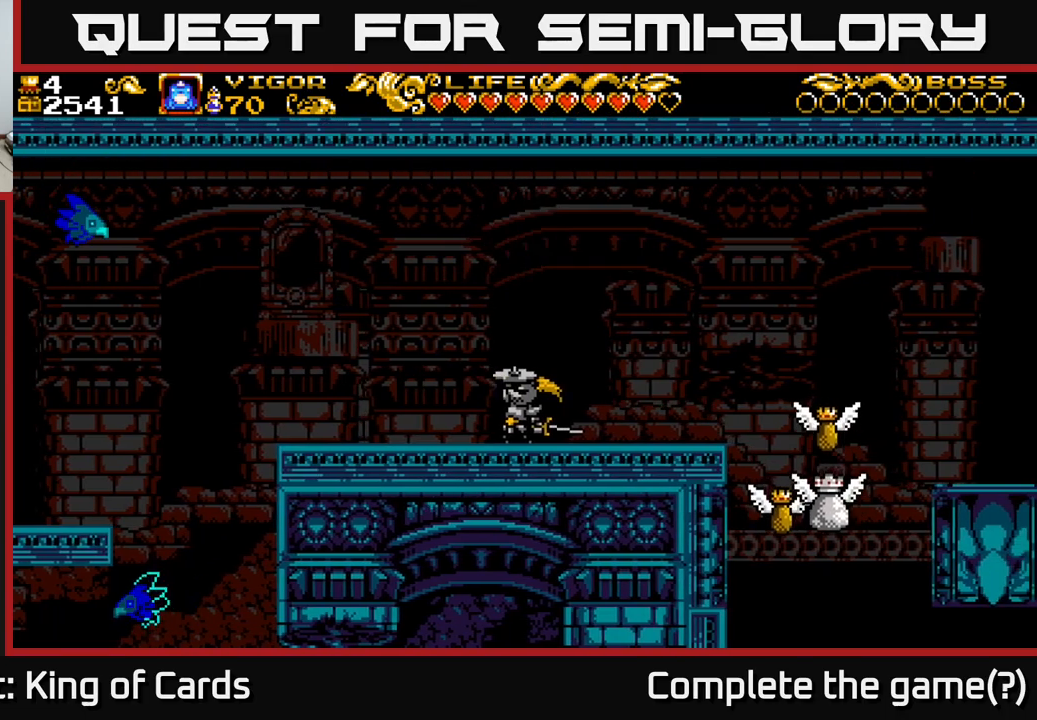
{"buttons": ["DPAD_RIGHT"], "left_stick": "center", "right_stick": "center", "events": [[166, "DPAD_RIGHT", "down"]]}
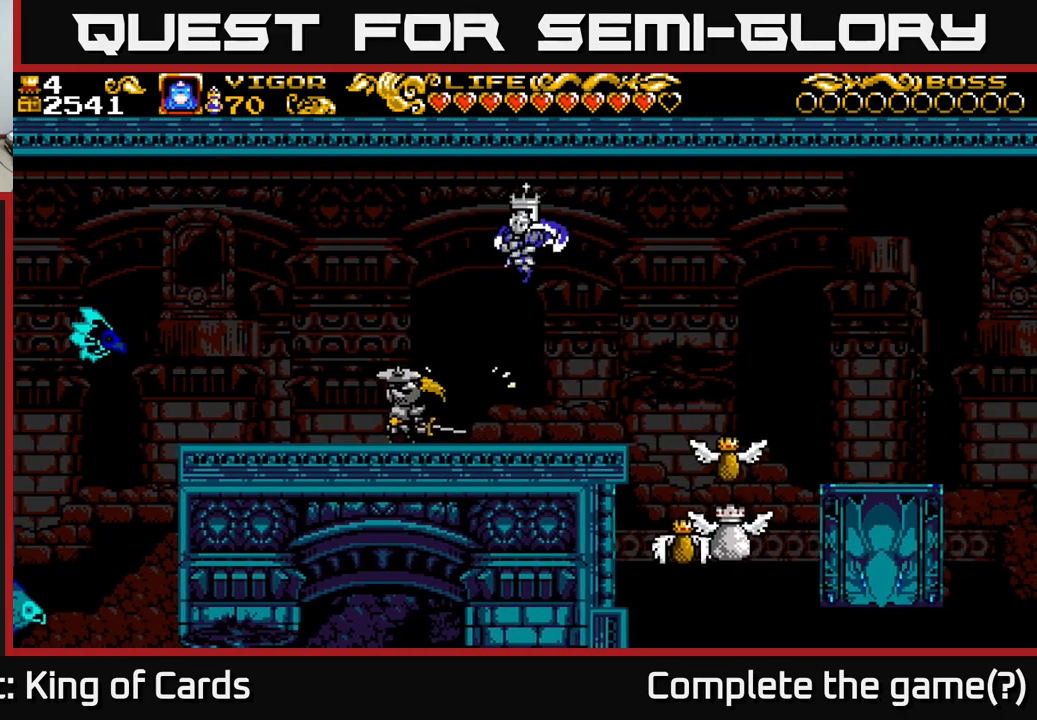
{"buttons": ["X", "DPAD_LEFT"], "left_stick": "center", "right_stick": "center", "events": [[66, "DPAD_RIGHT", "up"], [283, "DPAD_LEFT", "down"], [400, "X", "down"]]}
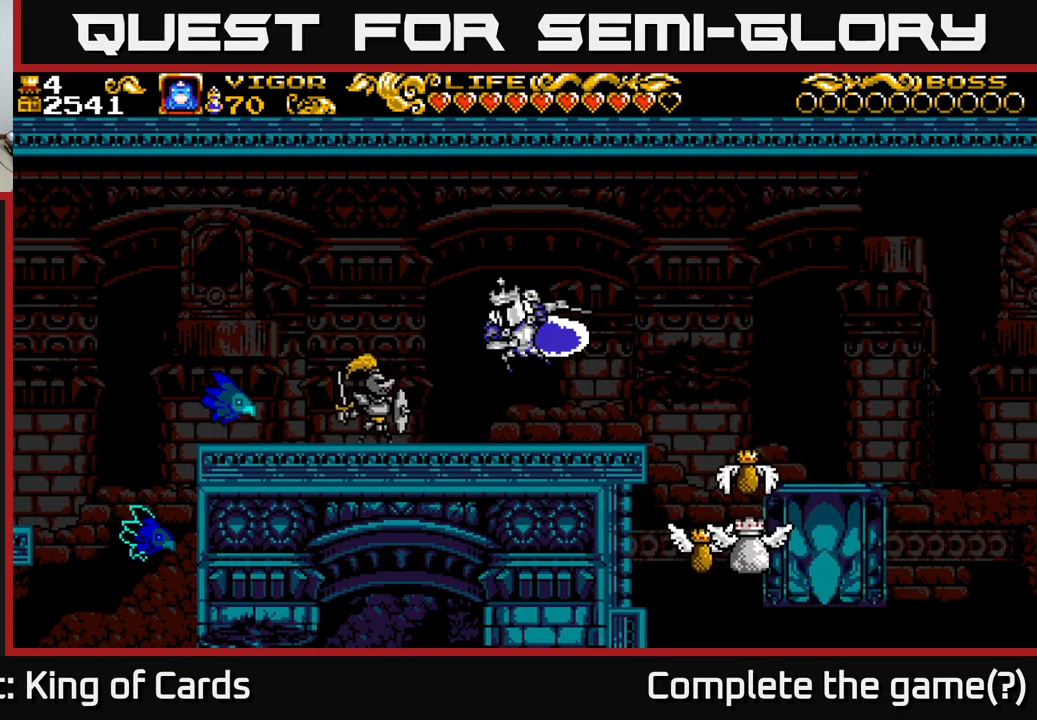
{"buttons": [], "left_stick": "center", "right_stick": "center", "events": [[16, "X", "up"], [466, "DPAD_LEFT", "up"]]}
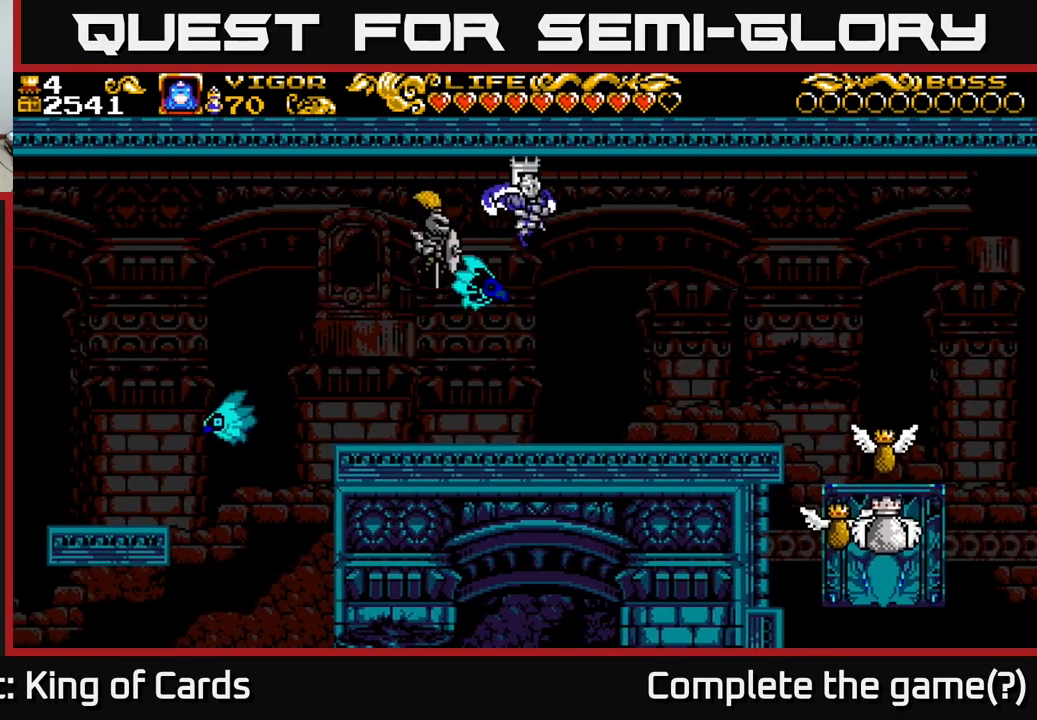
{"buttons": ["DPAD_RIGHT"], "left_stick": "center", "right_stick": "center", "events": [[50, "DPAD_LEFT", "down"], [400, "DPAD_LEFT", "up"], [500, "DPAD_RIGHT", "down"]]}
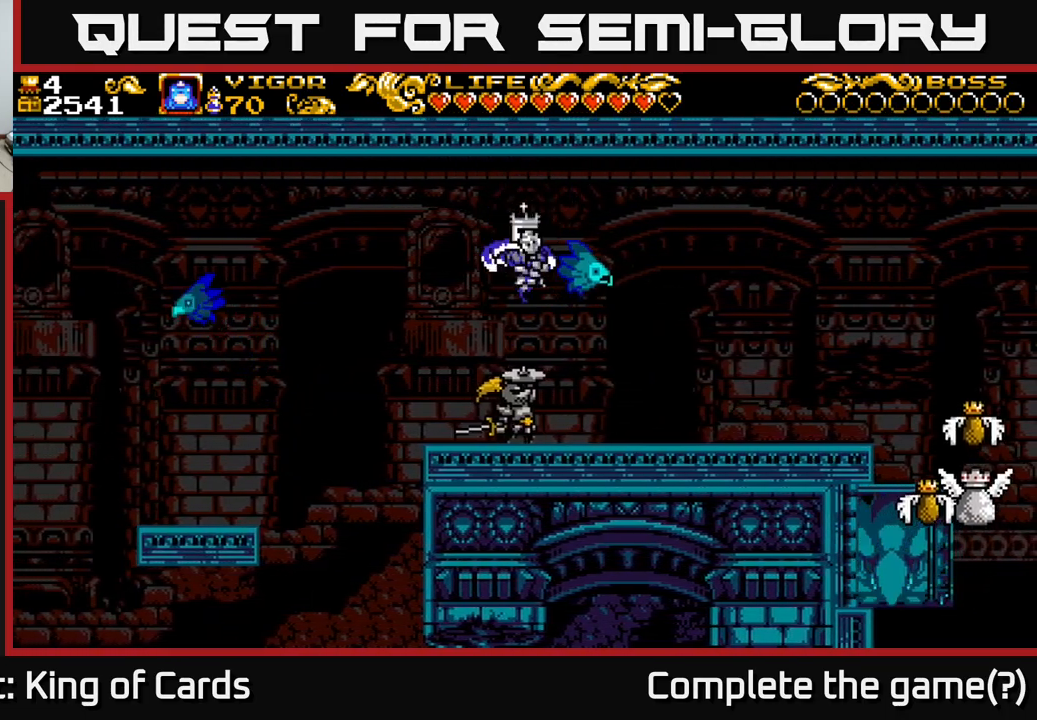
{"buttons": ["DPAD_RIGHT"], "left_stick": "center", "right_stick": "center", "events": [[66, "DPAD_RIGHT", "up"], [500, "DPAD_RIGHT", "down"]]}
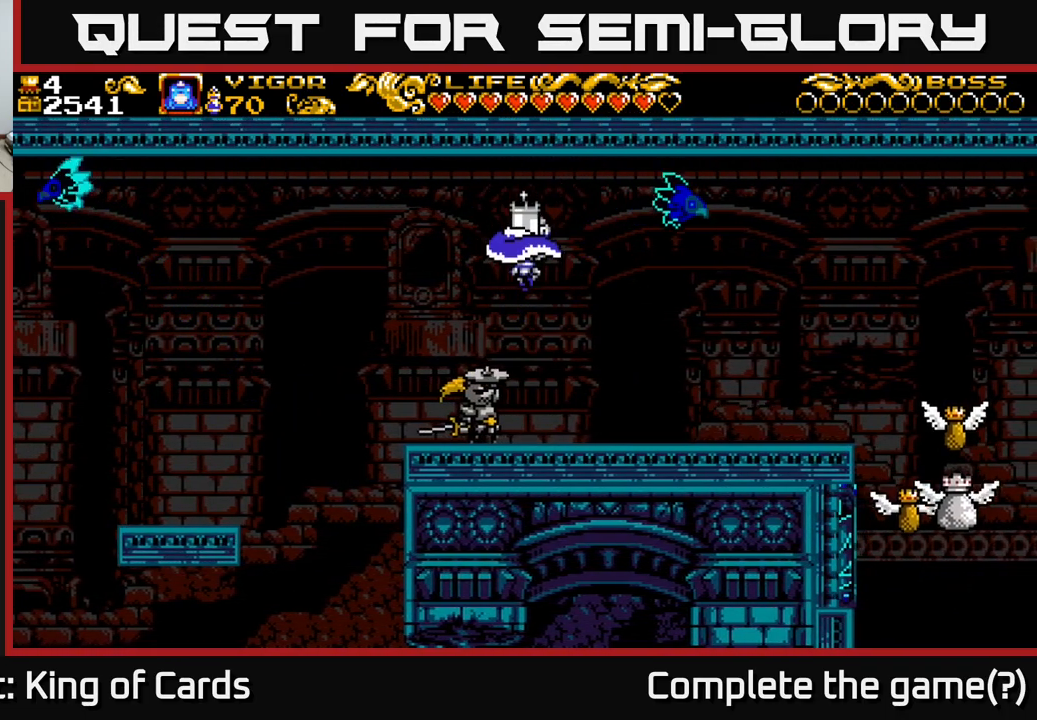
{"buttons": [], "left_stick": "center", "right_stick": "center", "events": [[166, "DPAD_RIGHT", "up"], [216, "DPAD_LEFT", "down"], [233, "X", "down"], [333, "X", "up"], [383, "DPAD_LEFT", "up"]]}
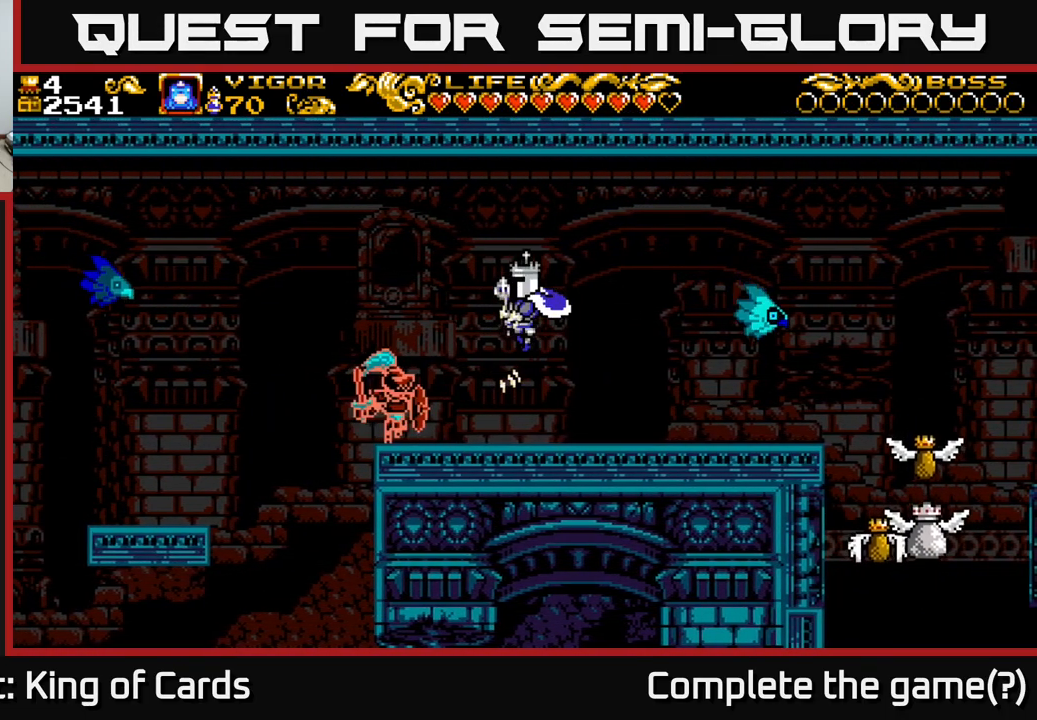
{"buttons": ["DPAD_LEFT"], "left_stick": "center", "right_stick": "center", "events": [[350, "DPAD_LEFT", "down"]]}
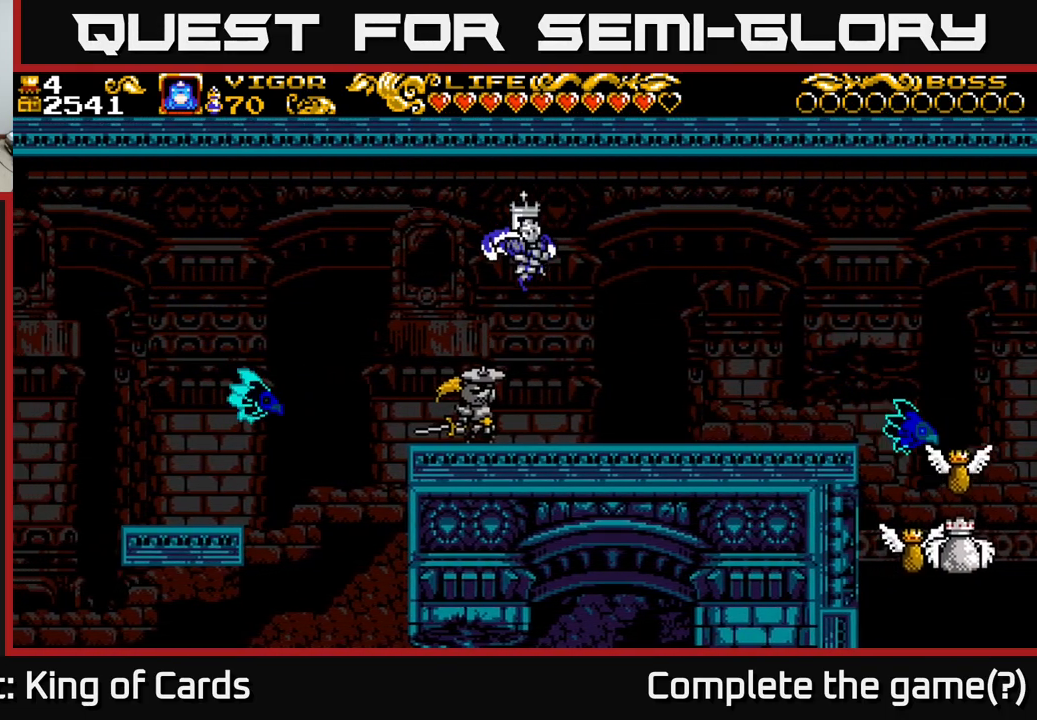
{"buttons": ["DPAD_RIGHT"], "left_stick": "center", "right_stick": "center", "events": [[100, "DPAD_LEFT", "up"], [250, "DPAD_RIGHT", "down"]]}
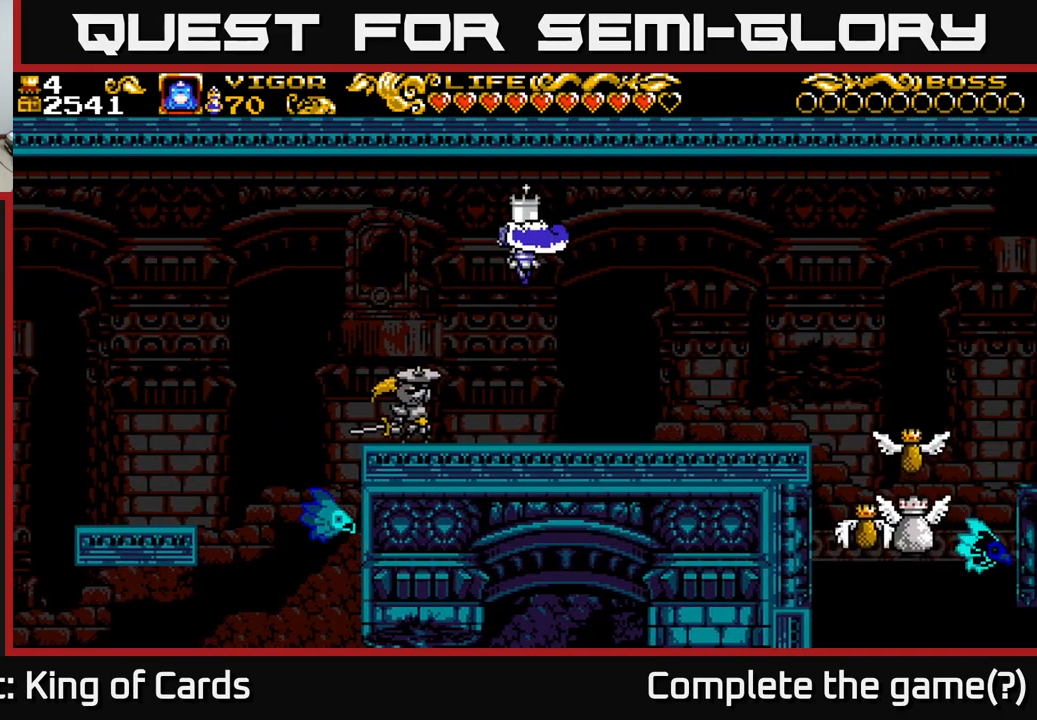
{"buttons": ["DPAD_LEFT"], "left_stick": "center", "right_stick": "center", "events": [[50, "DPAD_RIGHT", "up"], [200, "DPAD_LEFT", "down"], [283, "X", "down"], [366, "X", "up"]]}
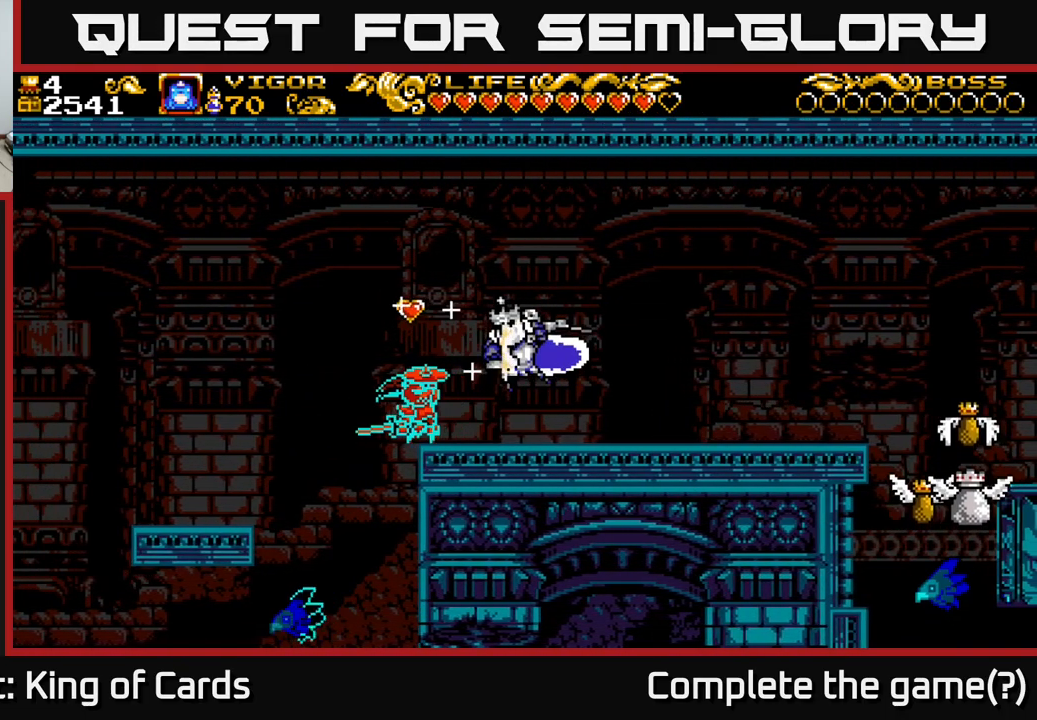
{"buttons": ["DPAD_RIGHT"], "left_stick": "center", "right_stick": "center", "events": [[116, "DPAD_LEFT", "up"], [367, "DPAD_RIGHT", "down"]]}
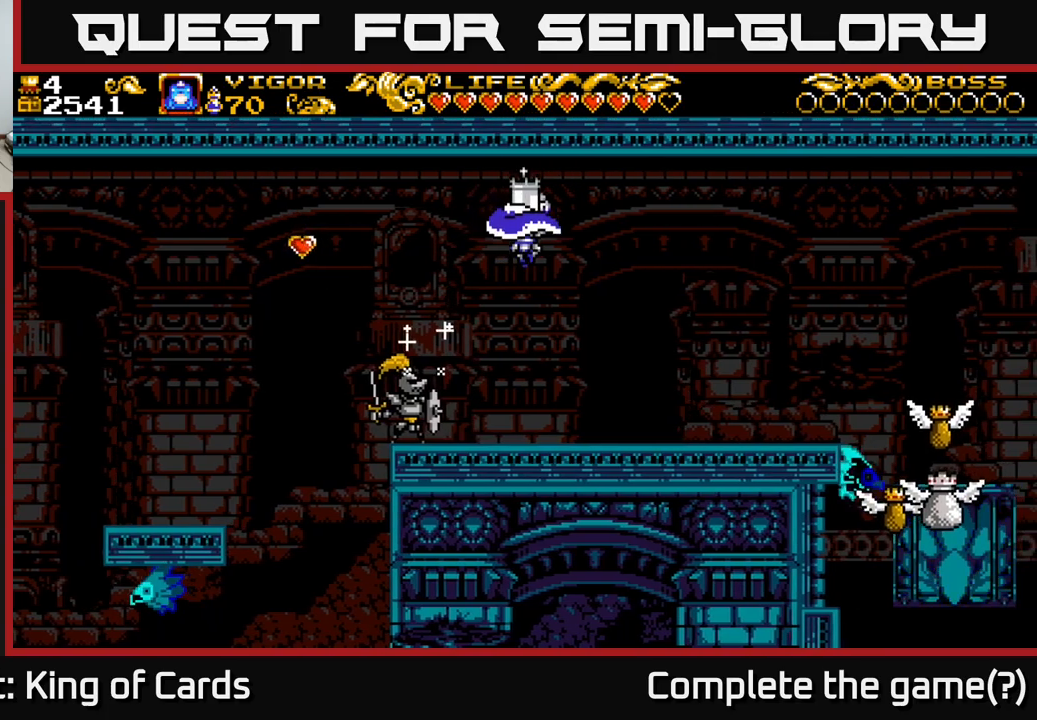
{"buttons": ["DPAD_RIGHT"], "left_stick": "center", "right_stick": "center", "events": []}
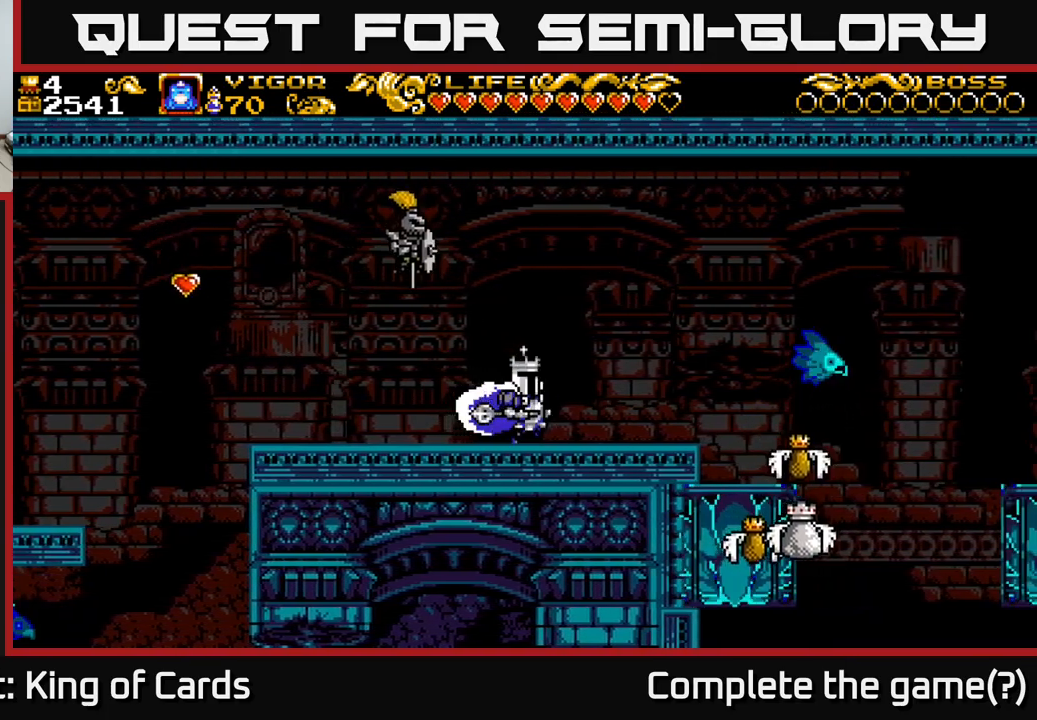
{"buttons": ["DPAD_LEFT"], "left_stick": "center", "right_stick": "center", "events": [[150, "DPAD_RIGHT", "up"], [167, "DPAD_LEFT", "down"], [200, "A", "down"], [233, "X", "down"], [317, "A", "up"], [317, "X", "up"]]}
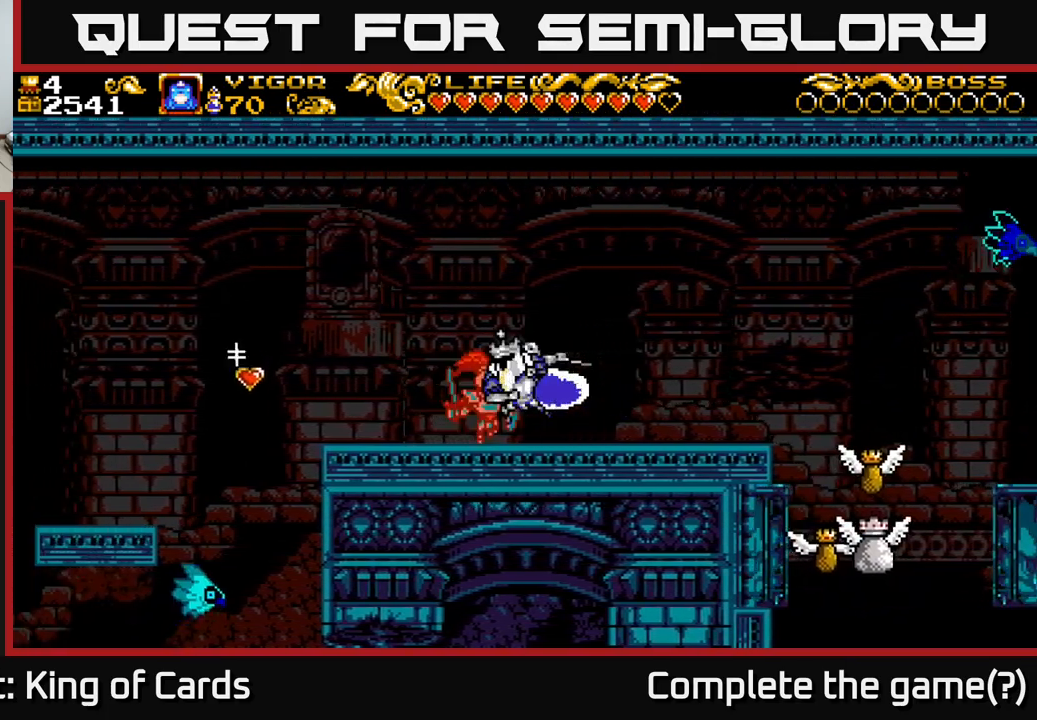
{"buttons": ["DPAD_LEFT"], "left_stick": "center", "right_stick": "center", "events": []}
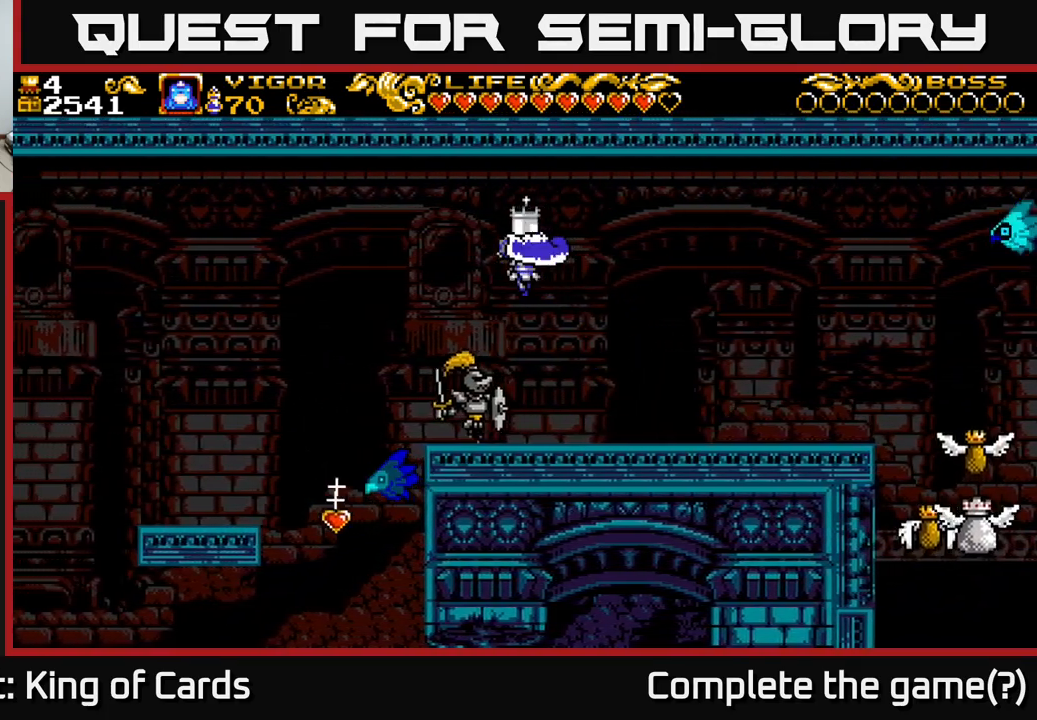
{"buttons": ["DPAD_RIGHT"], "left_stick": "center", "right_stick": "center", "events": [[317, "DPAD_LEFT", "up"], [350, "DPAD_RIGHT", "down"]]}
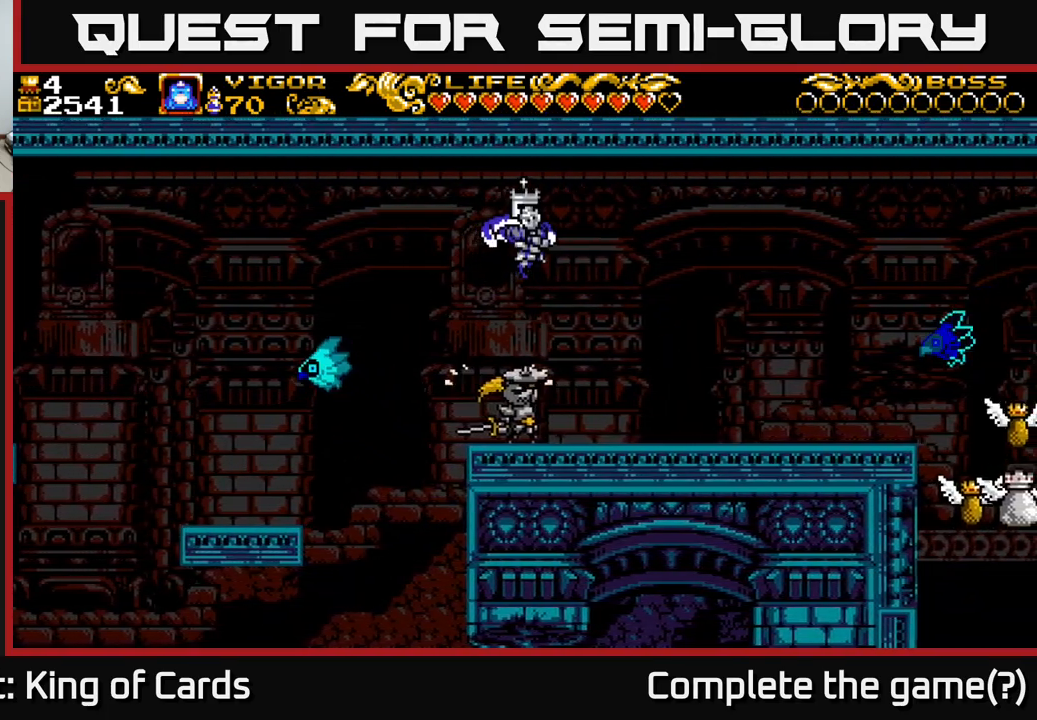
{"buttons": ["DPAD_RIGHT"], "left_stick": "center", "right_stick": "center", "events": []}
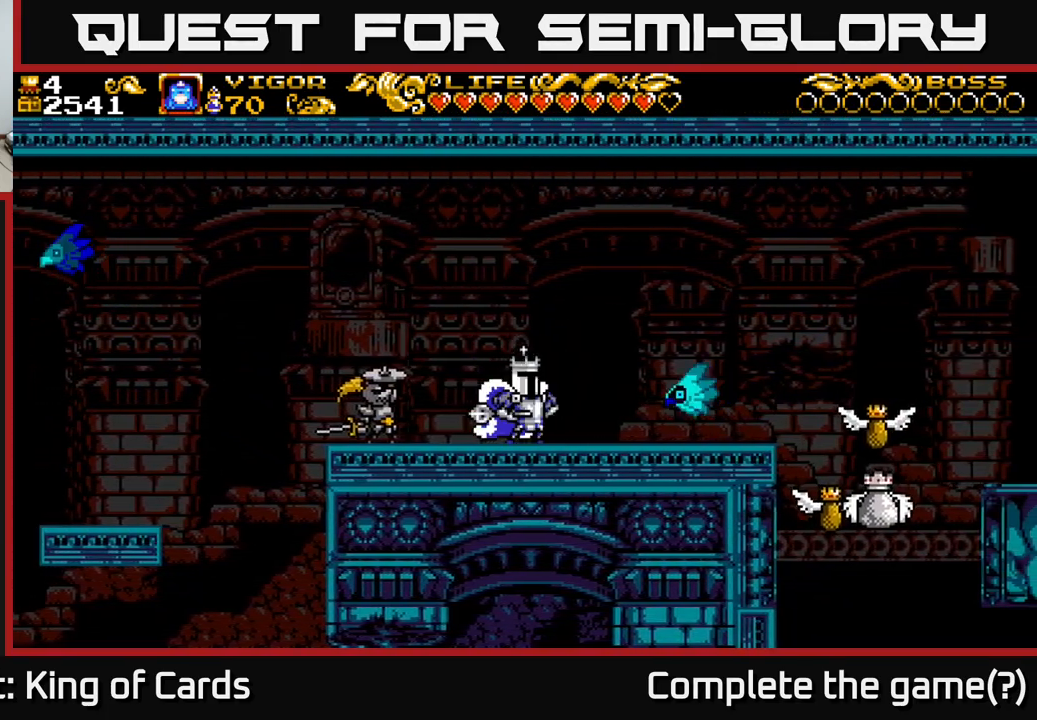
{"buttons": ["DPAD_RIGHT"], "left_stick": "center", "right_stick": "center", "events": [[50, "A", "down"], [100, "X", "down"], [233, "X", "up"], [267, "A", "up"]]}
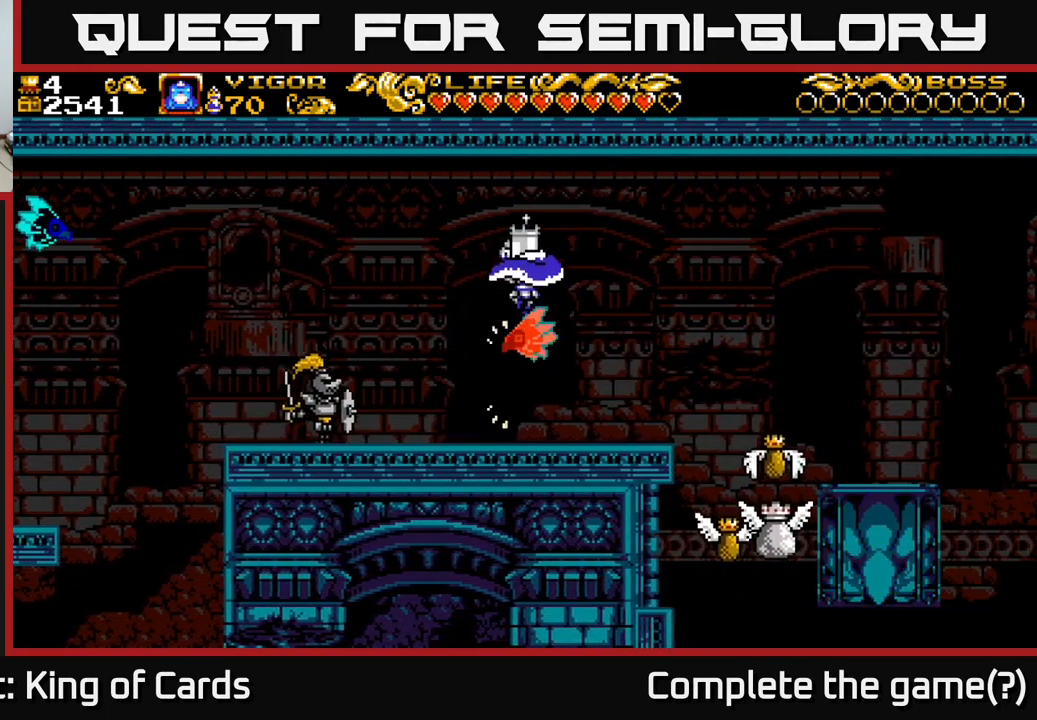
{"buttons": [], "left_stick": "center", "right_stick": "center", "events": [[133, "DPAD_RIGHT", "up"], [217, "DPAD_LEFT", "down"], [367, "DPAD_LEFT", "up"]]}
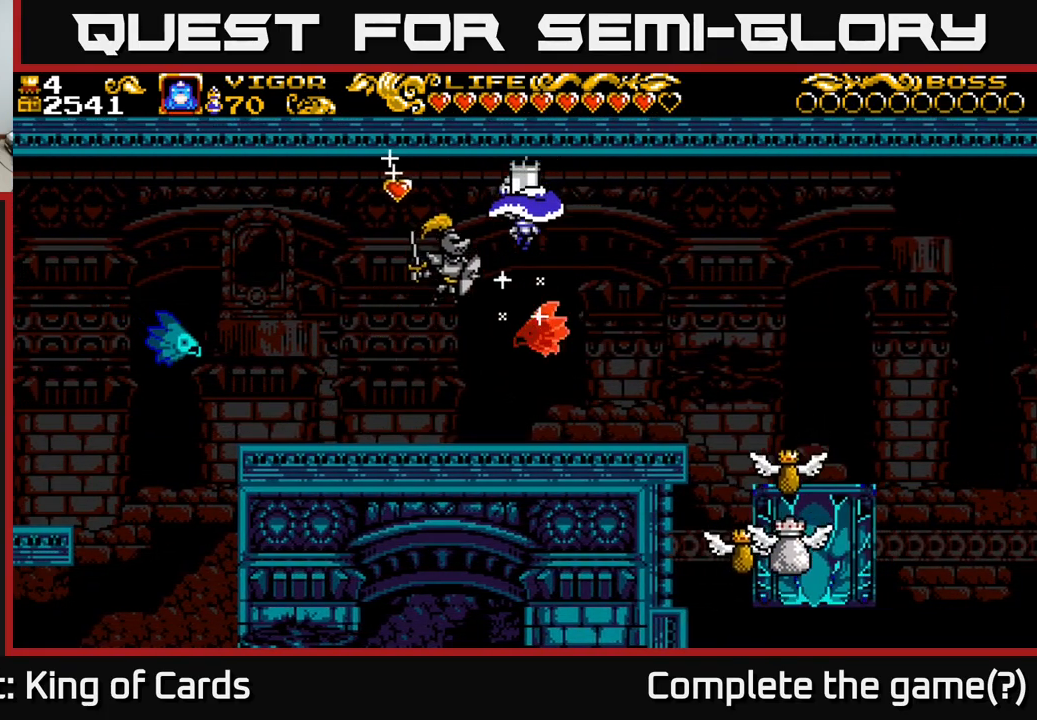
{"buttons": [], "left_stick": "center", "right_stick": "center", "events": [[267, "DPAD_LEFT", "down"], [500, "DPAD_LEFT", "up"]]}
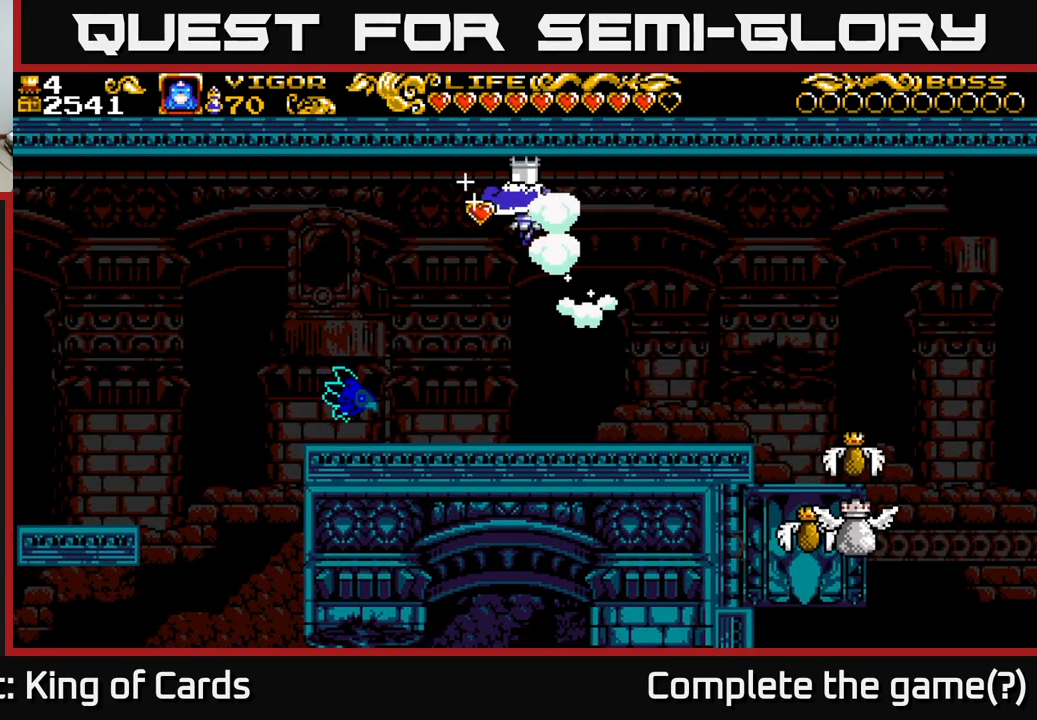
{"buttons": ["A", "DPAD_LEFT"], "left_stick": "center", "right_stick": "center", "events": [[150, "DPAD_RIGHT", "down"], [267, "DPAD_RIGHT", "up"], [450, "A", "down"], [500, "DPAD_LEFT", "down"]]}
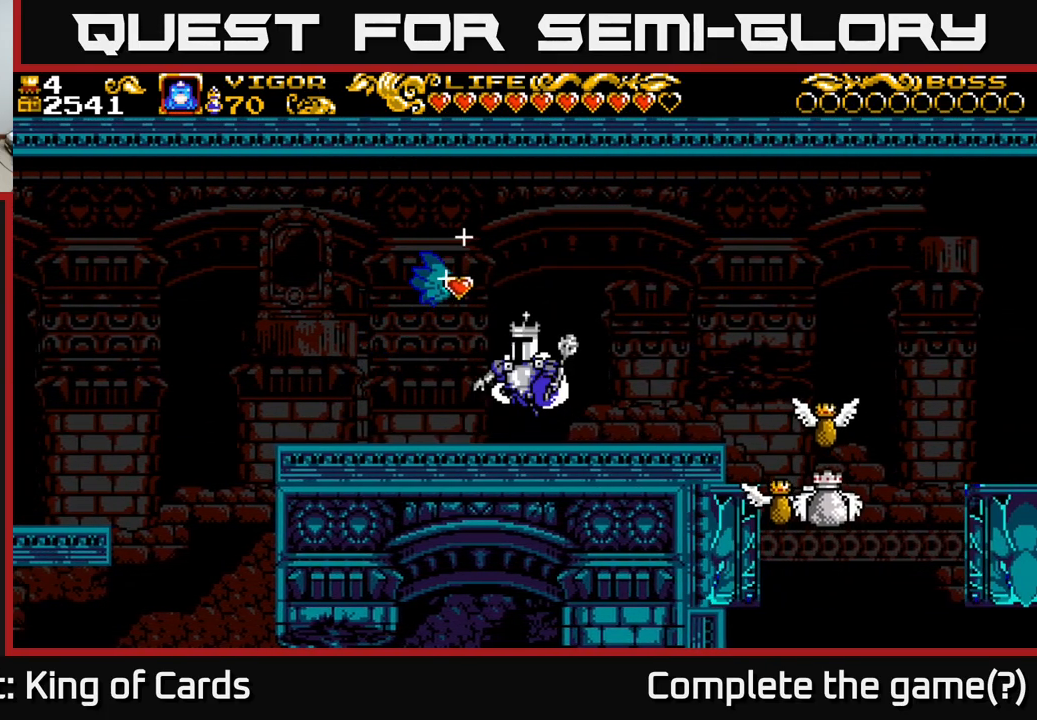
{"buttons": ["DPAD_LEFT"], "left_stick": "center", "right_stick": "center", "events": [[67, "X", "down"], [167, "DPAD_LEFT", "up"], [217, "X", "up"], [267, "A", "up"], [433, "DPAD_LEFT", "down"]]}
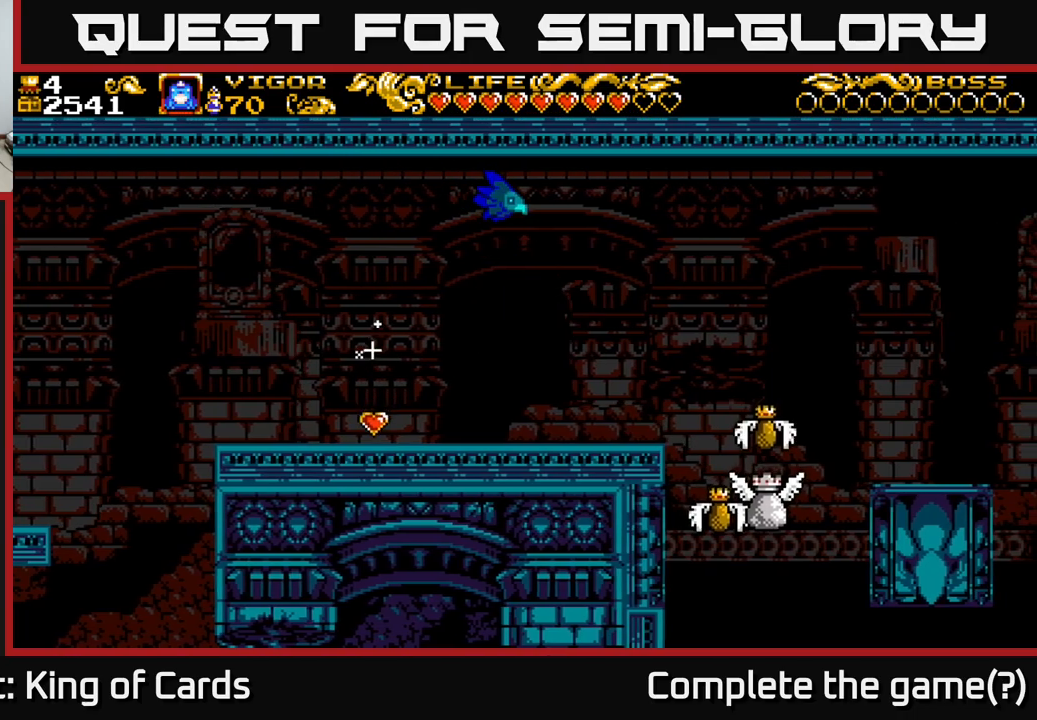
{"buttons": ["A", "X", "DPAD_RIGHT"], "left_stick": "center", "right_stick": "center", "events": [[183, "DPAD_LEFT", "up"], [250, "A", "down"], [417, "DPAD_RIGHT", "down"], [417, "X", "down"]]}
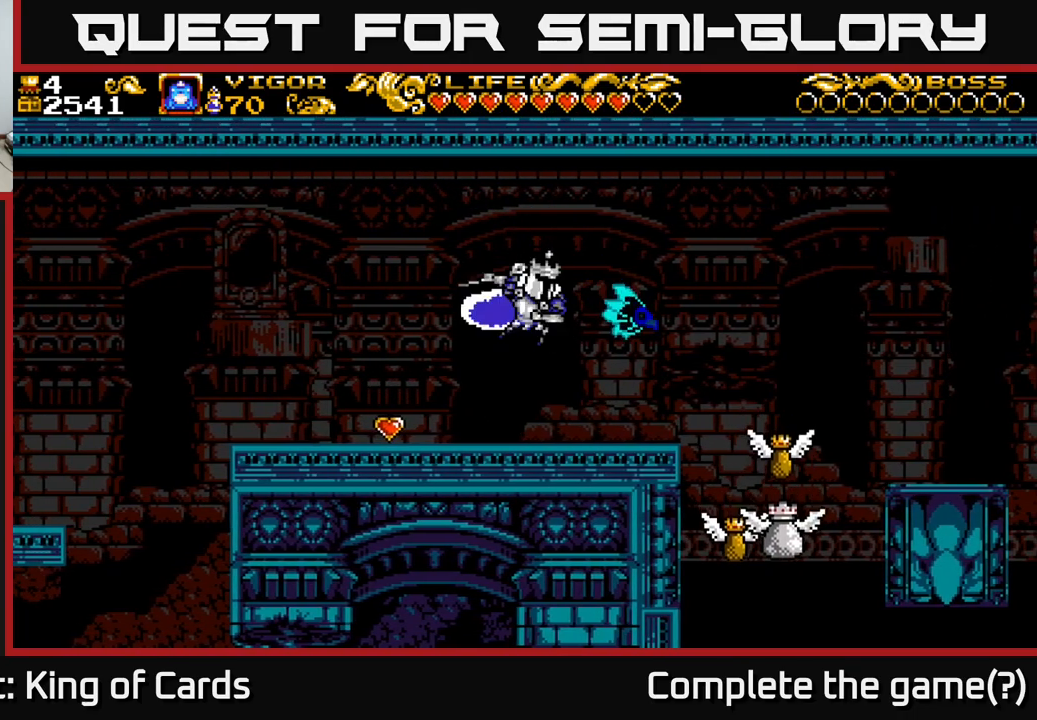
{"buttons": [], "left_stick": "center", "right_stick": "center", "events": [[83, "DPAD_RIGHT", "up"], [100, "X", "up"], [217, "A", "up"]]}
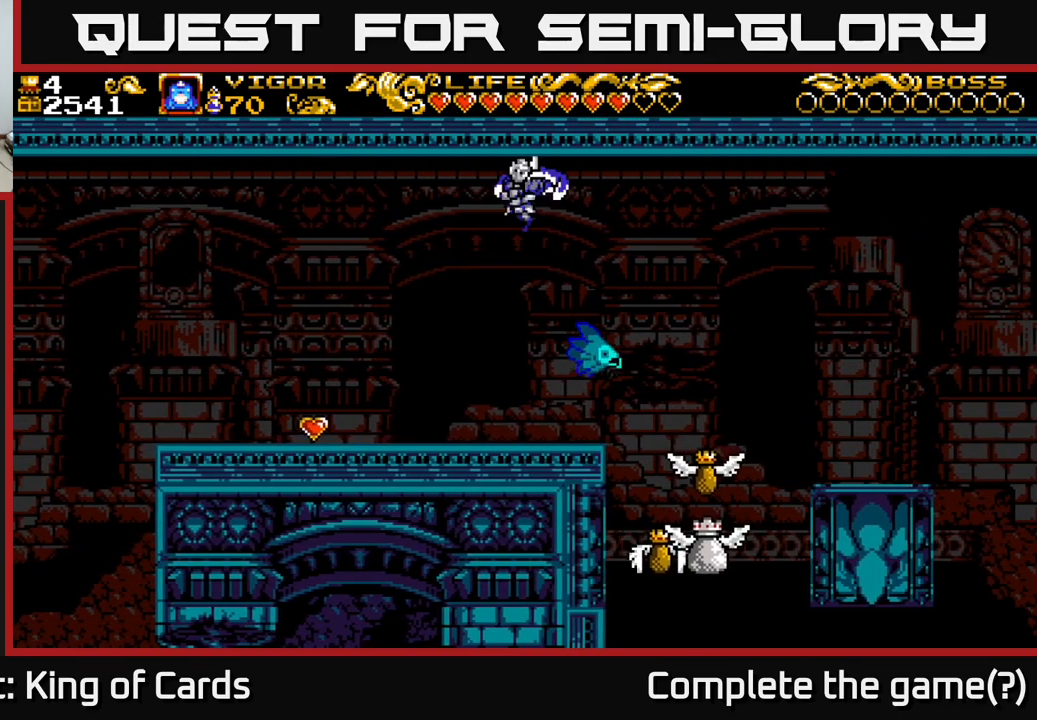
{"buttons": [], "left_stick": "center", "right_stick": "center", "events": []}
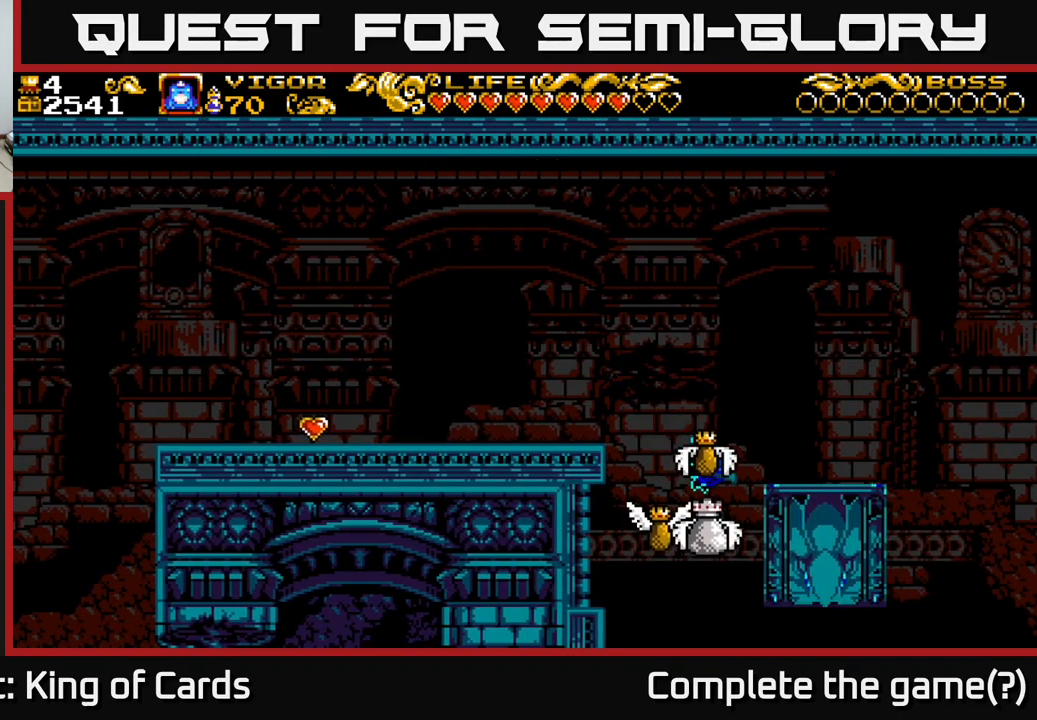
{"buttons": ["DPAD_RIGHT"], "left_stick": "center", "right_stick": "center", "events": [[167, "DPAD_RIGHT", "down"], [200, "A", "down"], [333, "A", "up"]]}
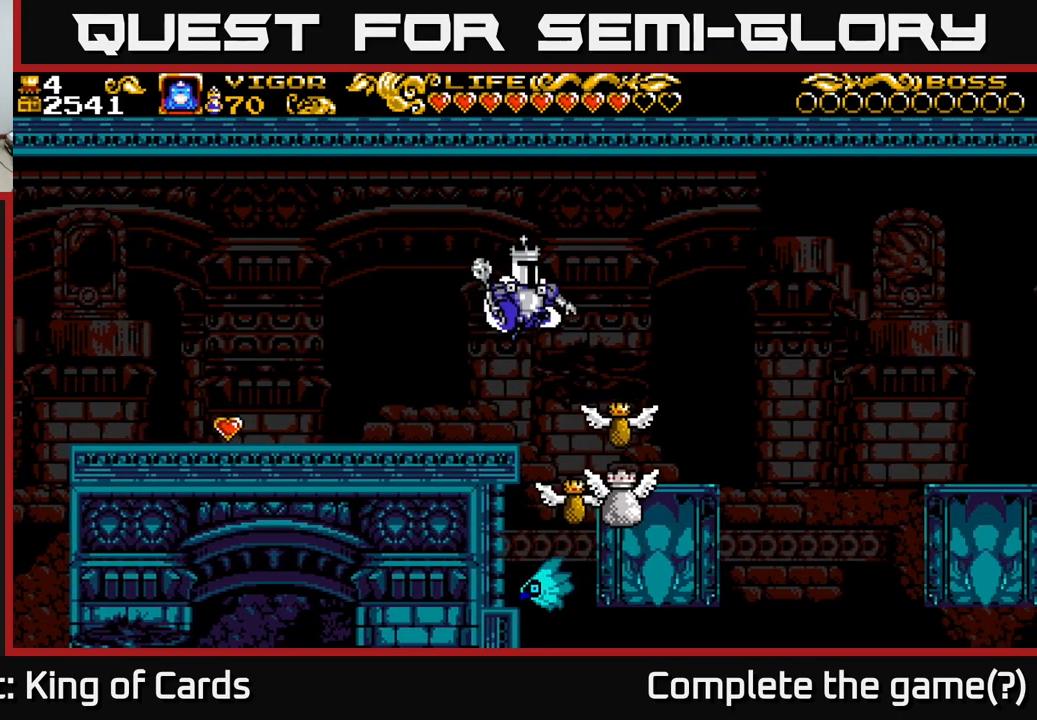
{"buttons": ["DPAD_RIGHT"], "left_stick": "center", "right_stick": "center", "events": [[267, "DPAD_RIGHT", "up"], [383, "DPAD_RIGHT", "down"]]}